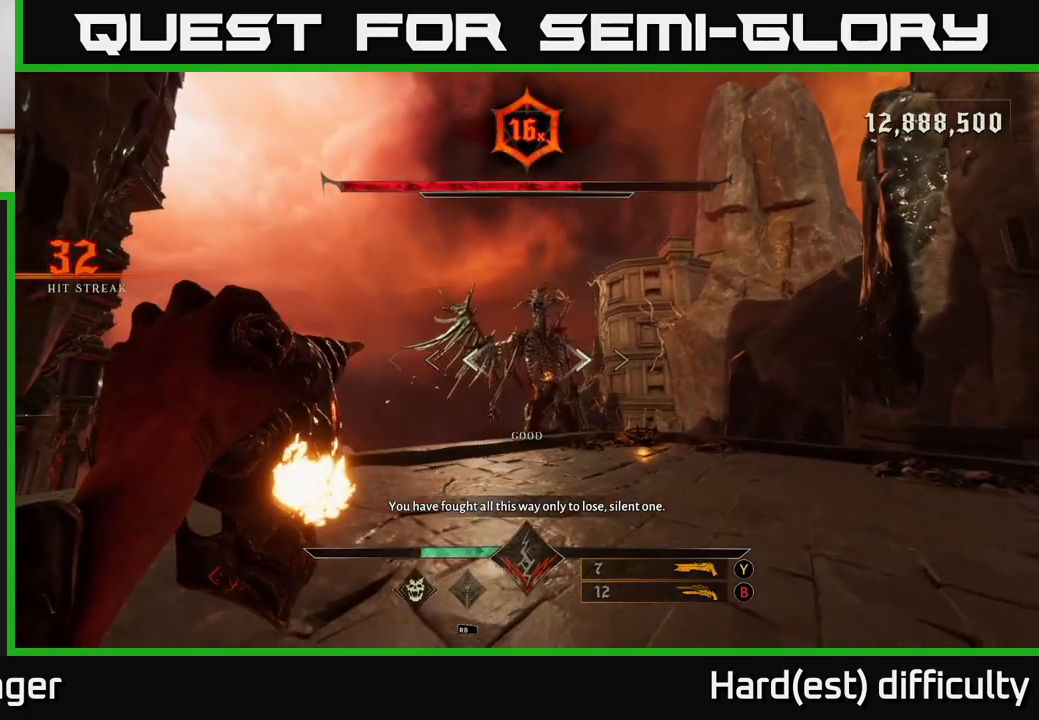
Gameplay with a controller (Xbox layout); each line is a JSON object with the inputs held at the frame after it. "events" lists button and stick changes between this image and that frame as [ms after this image, input, new state], when the widget could be followed in between.
{"buttons": [], "left_stick": "up-right", "right_stick": "center", "events": [[67, "R2", "down"], [167, "R2", "up"]]}
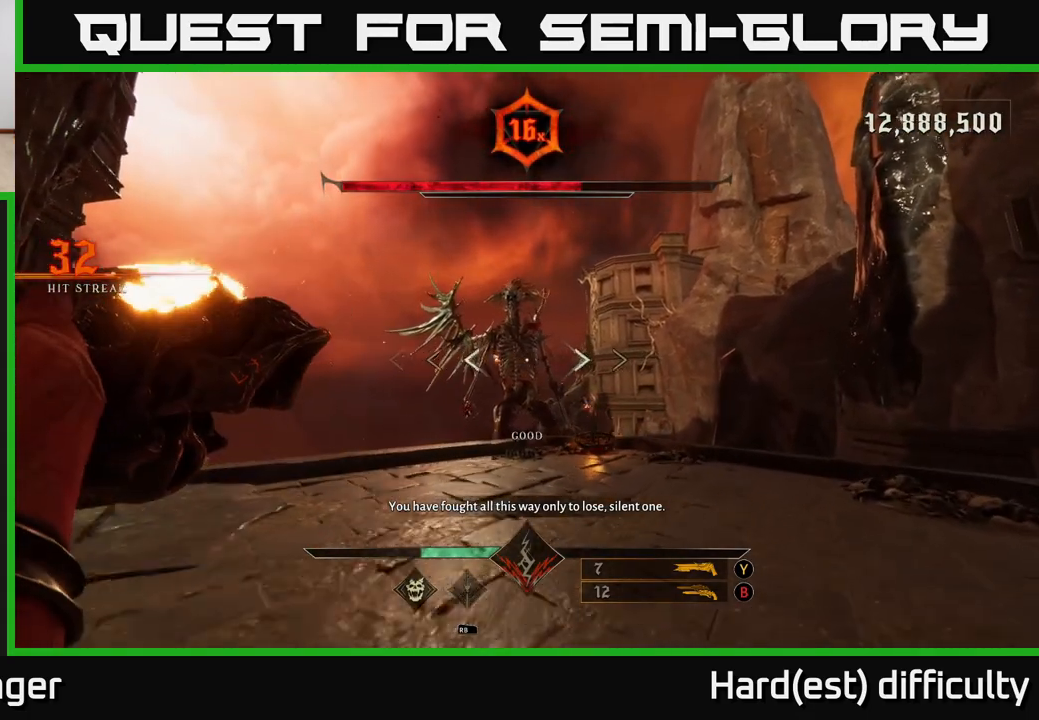
{"buttons": [], "left_stick": "up", "right_stick": "center", "events": [[83, "R2", "down"], [183, "R2", "up"], [483, "left_stick", "up"]]}
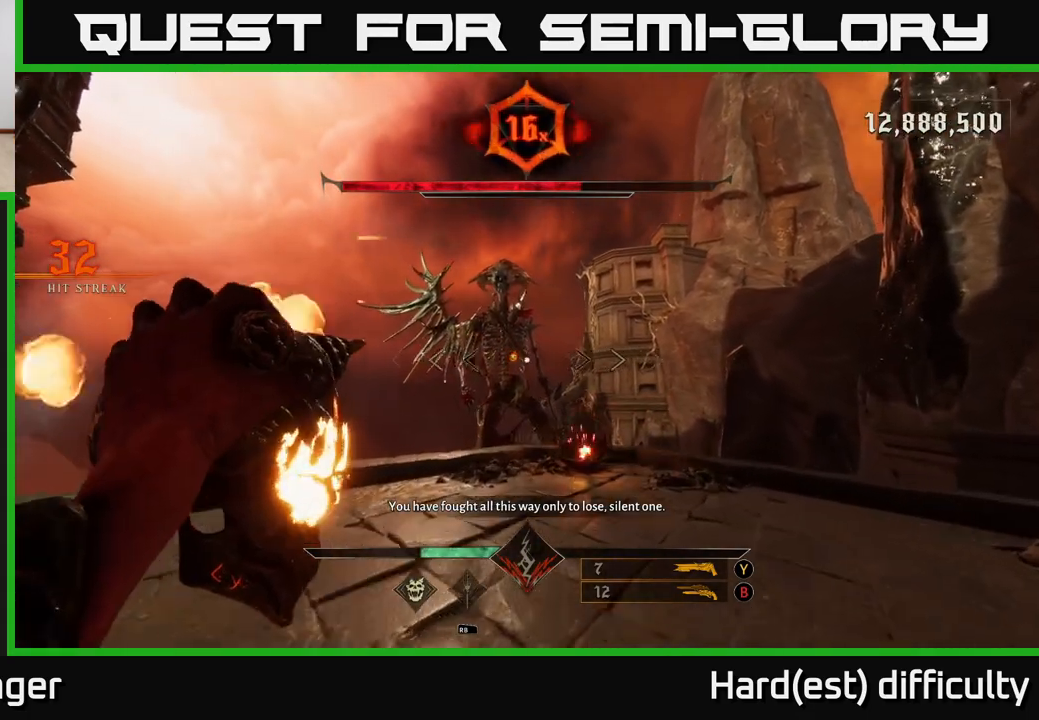
{"buttons": ["R2"], "left_stick": "up", "right_stick": "center", "events": [[17, "R2", "down"], [117, "R2", "up"], [467, "R2", "down"]]}
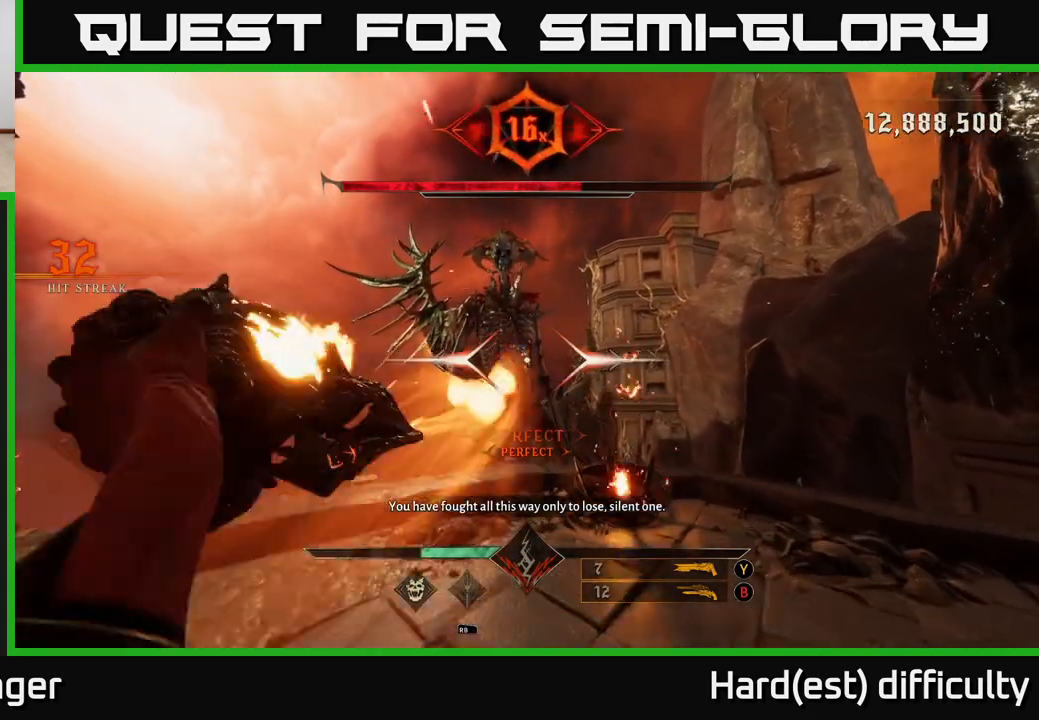
{"buttons": ["R2"], "left_stick": "center", "right_stick": "center", "events": [[83, "R2", "up"], [183, "left_stick", "down-left"], [417, "left_stick", "center"], [433, "R2", "down"]]}
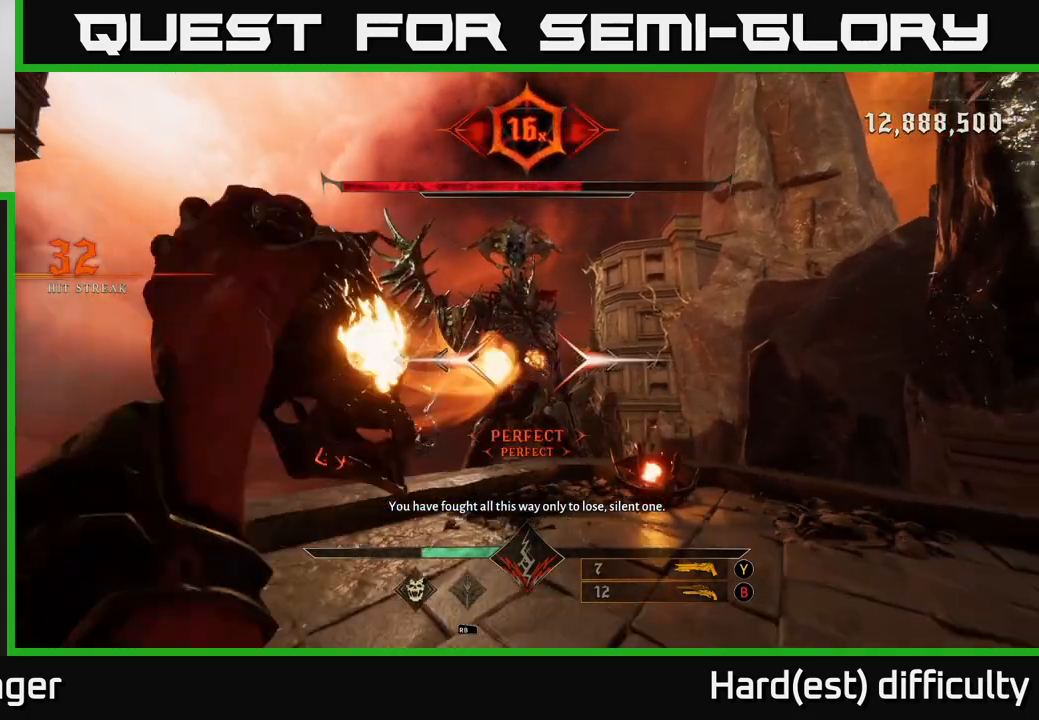
{"buttons": ["R2"], "left_stick": "down", "right_stick": "center", "events": [[50, "R2", "up"], [383, "R2", "down"], [417, "left_stick", "down"]]}
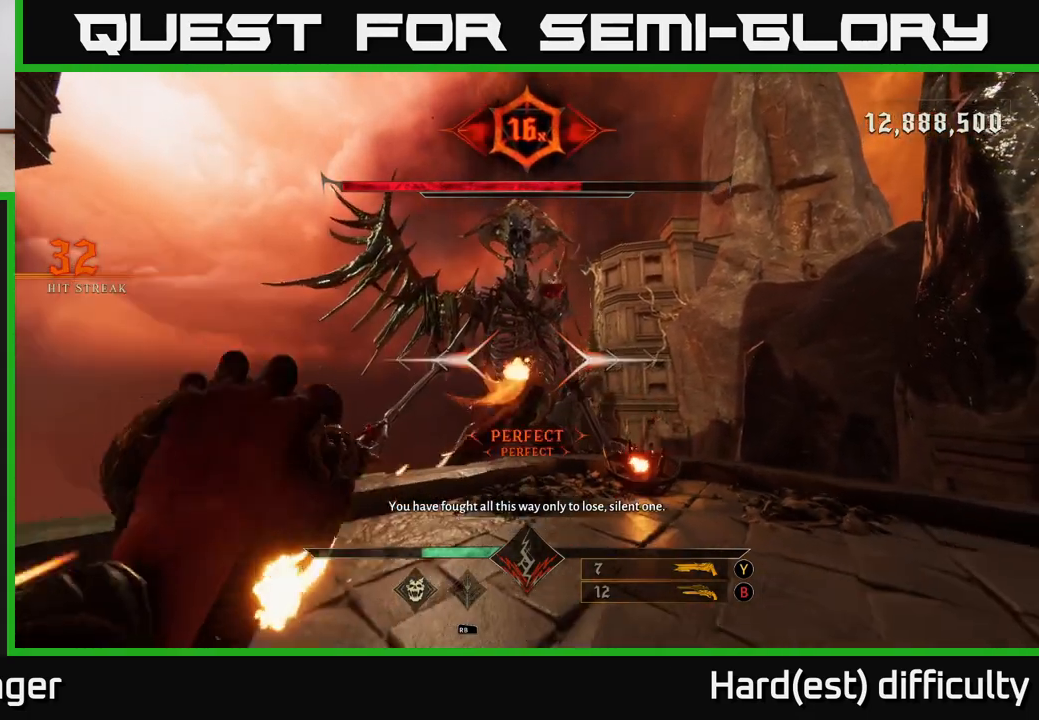
{"buttons": ["R2"], "left_stick": "up-left", "right_stick": "center", "events": [[50, "R2", "up"], [200, "left_stick", "center"], [367, "R2", "down"], [383, "left_stick", "up-left"]]}
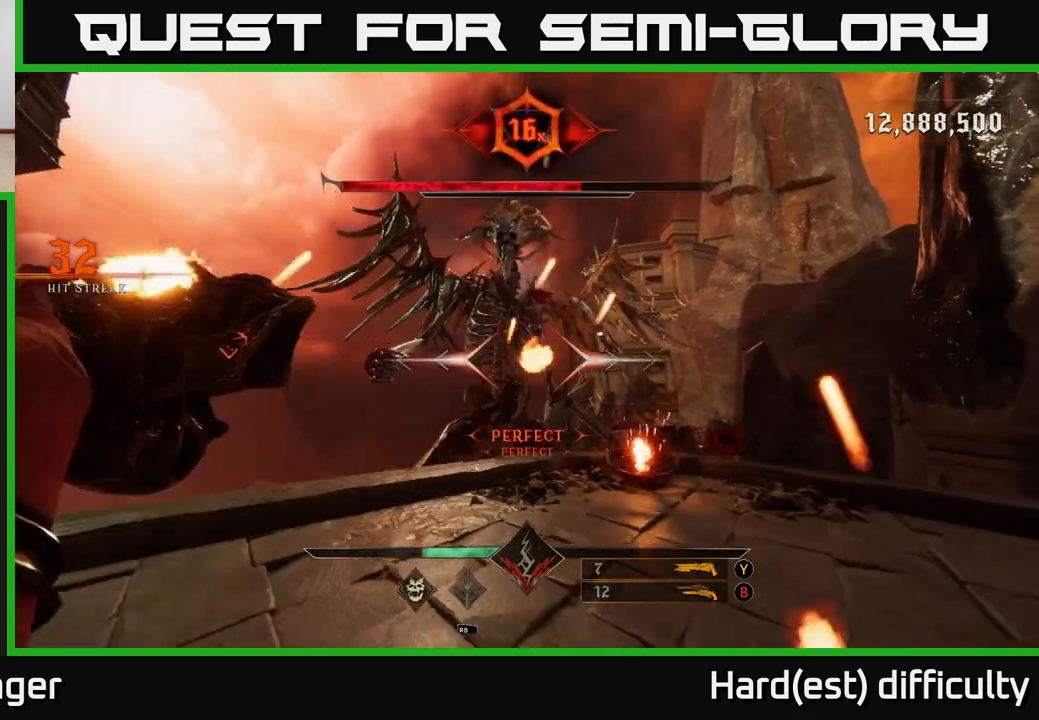
{"buttons": ["R2"], "left_stick": "down", "right_stick": "center", "events": [[17, "R2", "up"], [17, "left_stick", "center"], [383, "R2", "down"], [417, "left_stick", "down"]]}
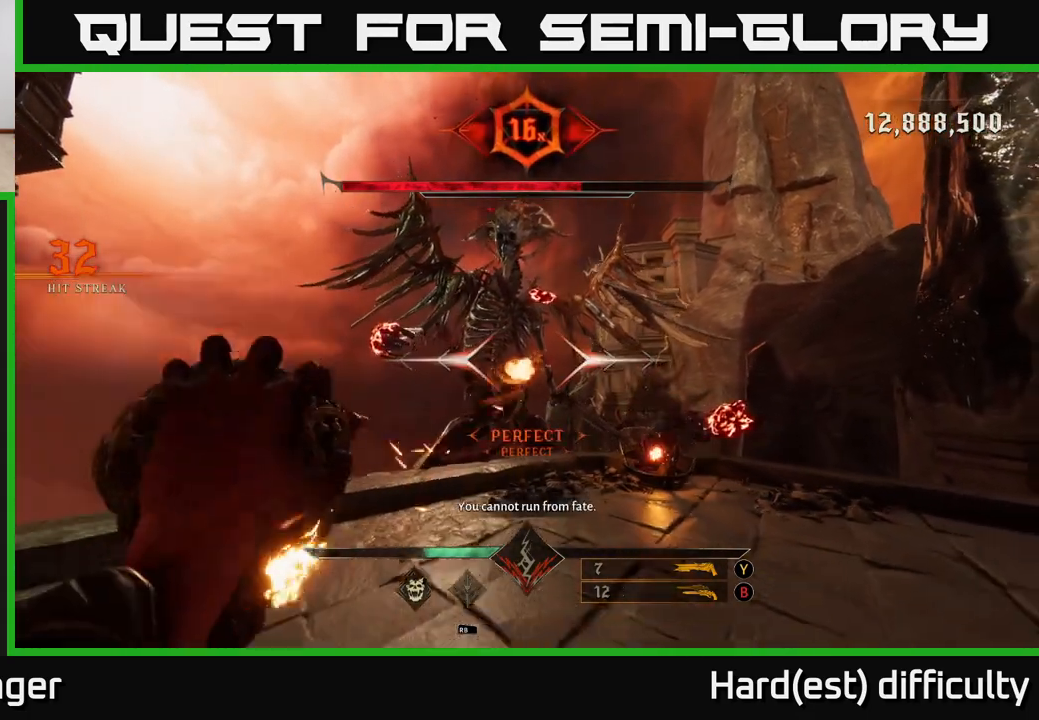
{"buttons": [], "left_stick": "up-right", "right_stick": "center", "events": [[33, "R2", "up"], [100, "left_stick", "right"], [150, "left_stick", "up"], [350, "B", "down"], [367, "left_stick", "up-right"], [400, "B", "up"]]}
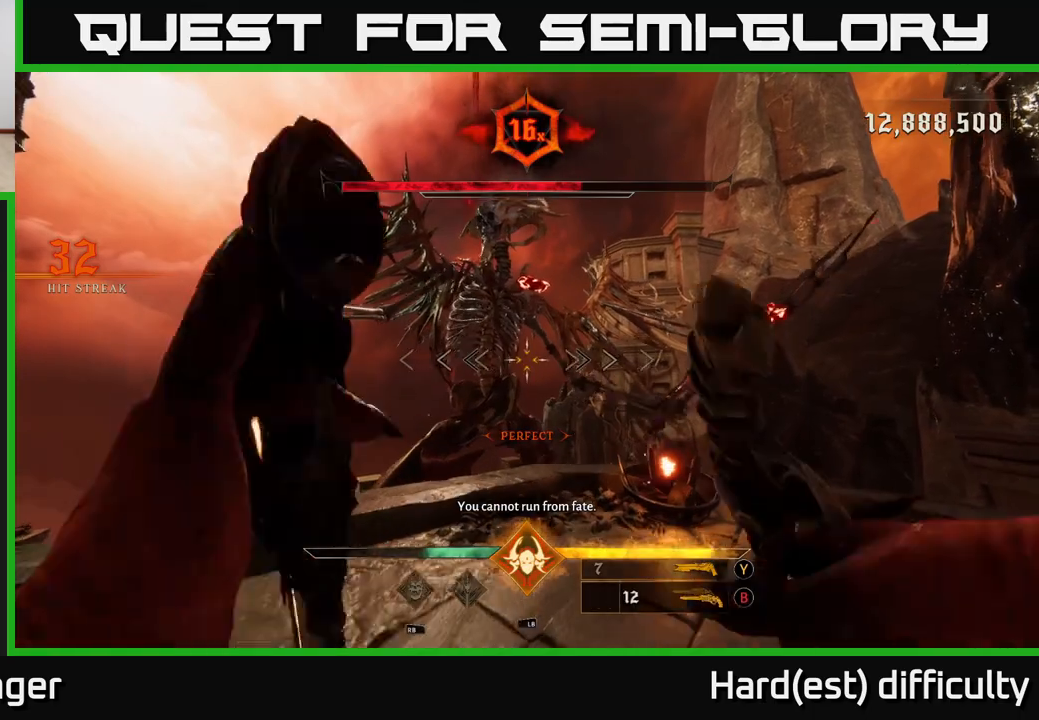
{"buttons": [], "left_stick": "down", "right_stick": "center", "events": [[50, "right_stick", "up"], [67, "left_stick", "up"], [317, "R2", "down"], [317, "right_stick", "center"], [367, "left_stick", "down"], [417, "R2", "up"]]}
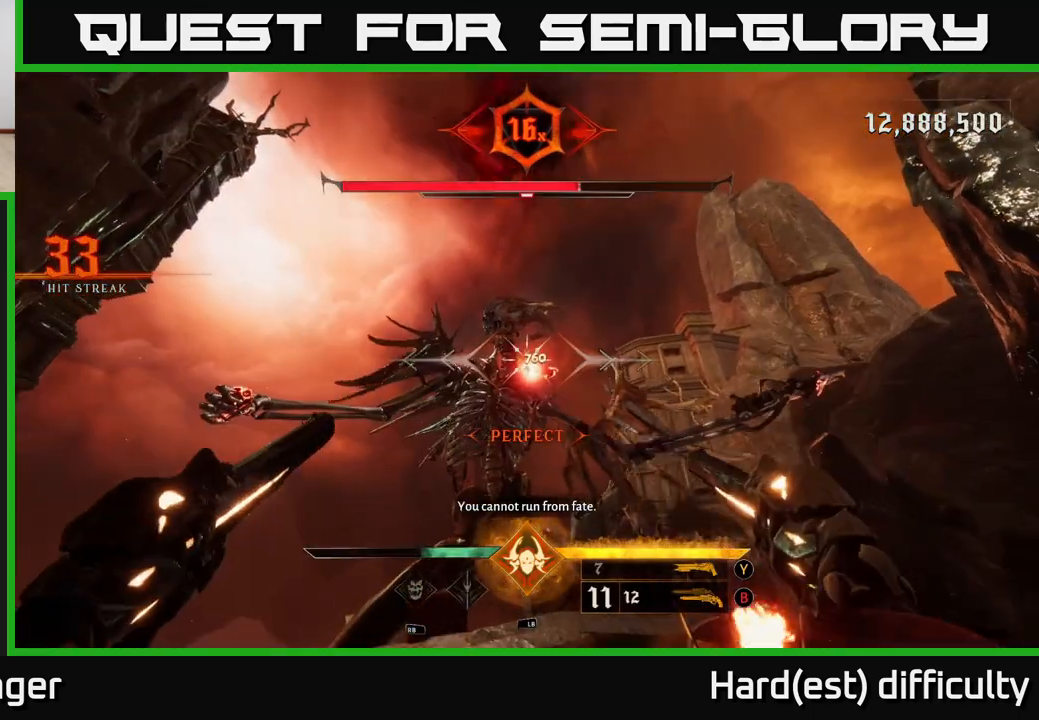
{"buttons": [], "left_stick": "down-left", "right_stick": "center", "events": [[50, "left_stick", "center"], [217, "left_stick", "down-left"], [267, "R2", "down"], [333, "R2", "up"]]}
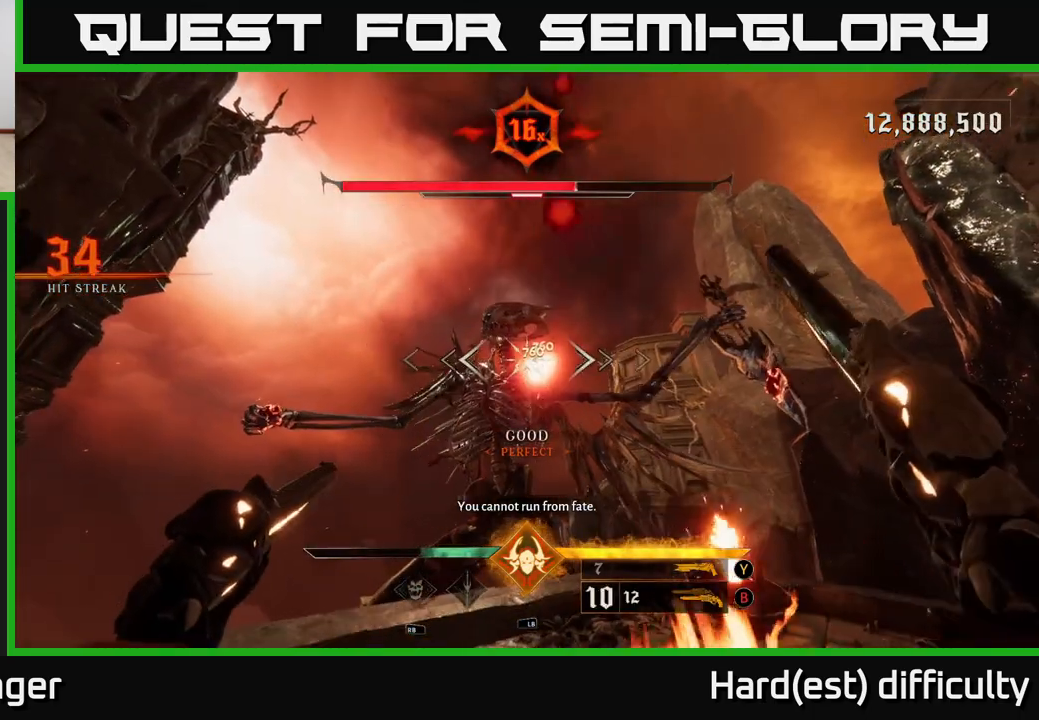
{"buttons": [], "left_stick": "down-left", "right_stick": "center", "events": [[50, "right_stick", "down-right"], [67, "L2", "down"], [167, "R2", "down"], [233, "right_stick", "center"], [267, "R2", "up"], [283, "L2", "up"], [300, "A", "down"], [417, "A", "up"]]}
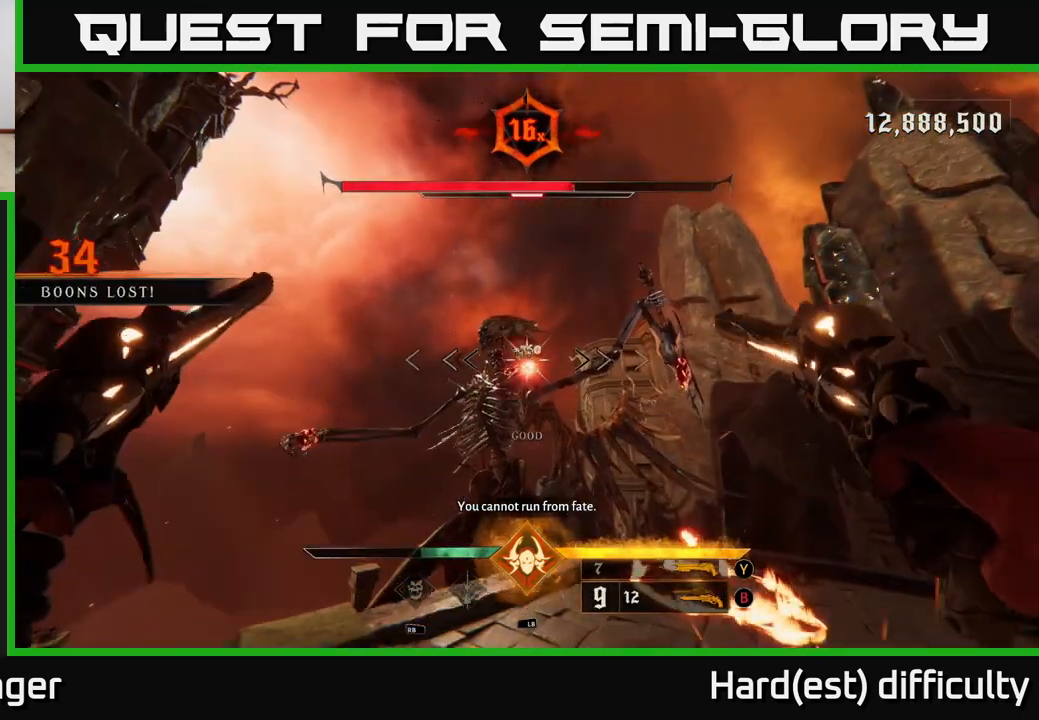
{"buttons": [], "left_stick": "left", "right_stick": "center", "events": [[50, "left_stick", "left"], [267, "A", "down"], [333, "L2", "down"], [417, "A", "up"], [467, "L2", "up"]]}
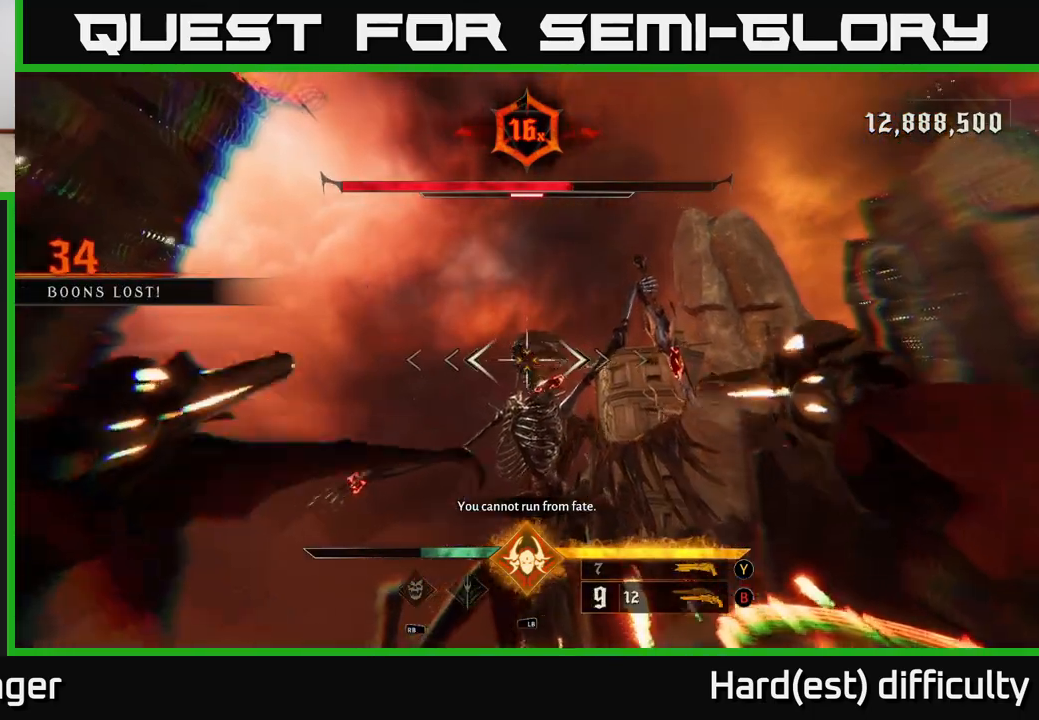
{"buttons": [], "left_stick": "left", "right_stick": "down-left", "events": [[33, "right_stick", "down"], [200, "right_stick", "center"], [250, "X", "down"], [317, "X", "up"], [417, "right_stick", "down-left"]]}
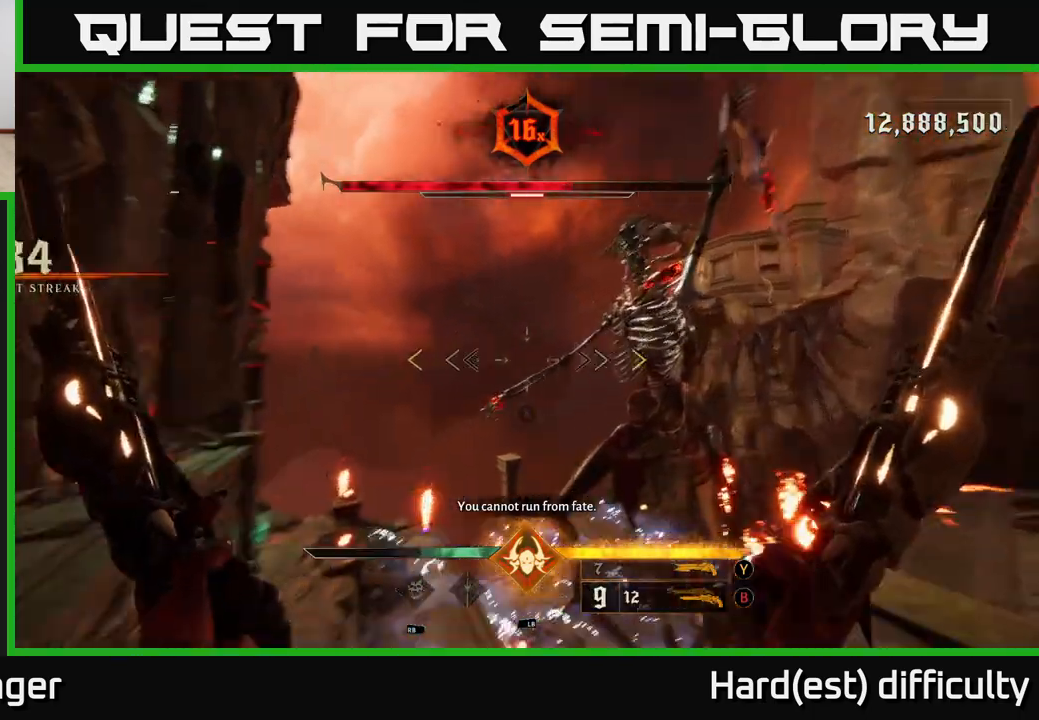
{"buttons": [], "left_stick": "down-left", "right_stick": "center", "events": [[150, "right_stick", "right"], [350, "left_stick", "down-left"], [417, "right_stick", "center"]]}
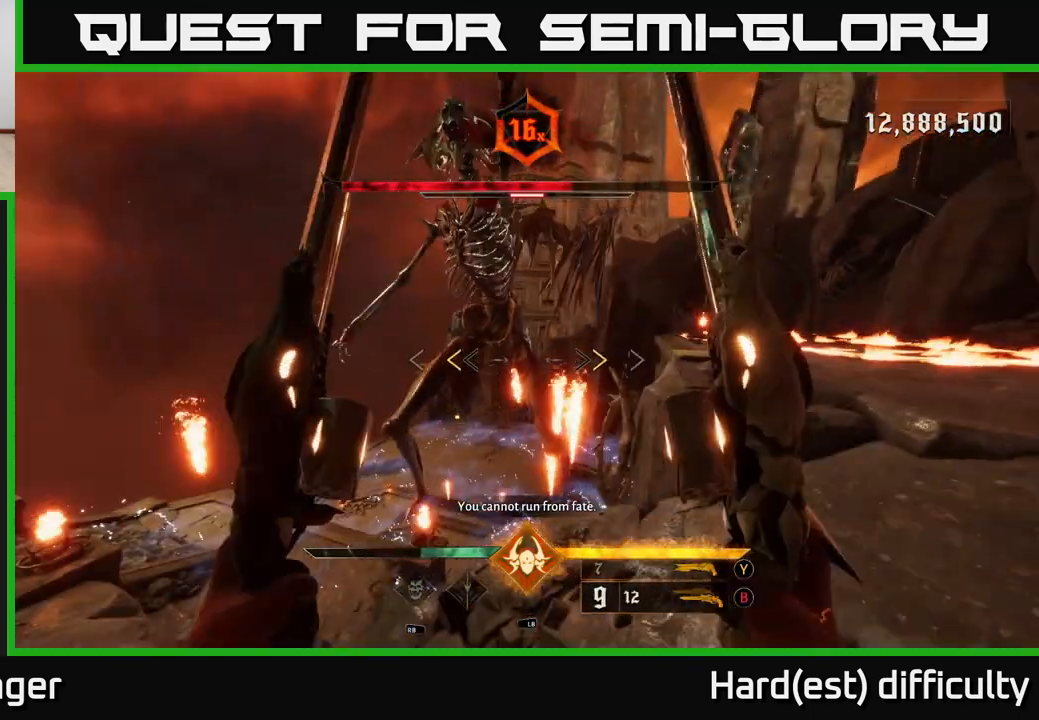
{"buttons": [], "left_stick": "down-left", "right_stick": "center", "events": [[17, "A", "down"], [150, "A", "up"], [233, "A", "down"], [267, "X", "down"], [383, "A", "up"], [383, "X", "up"]]}
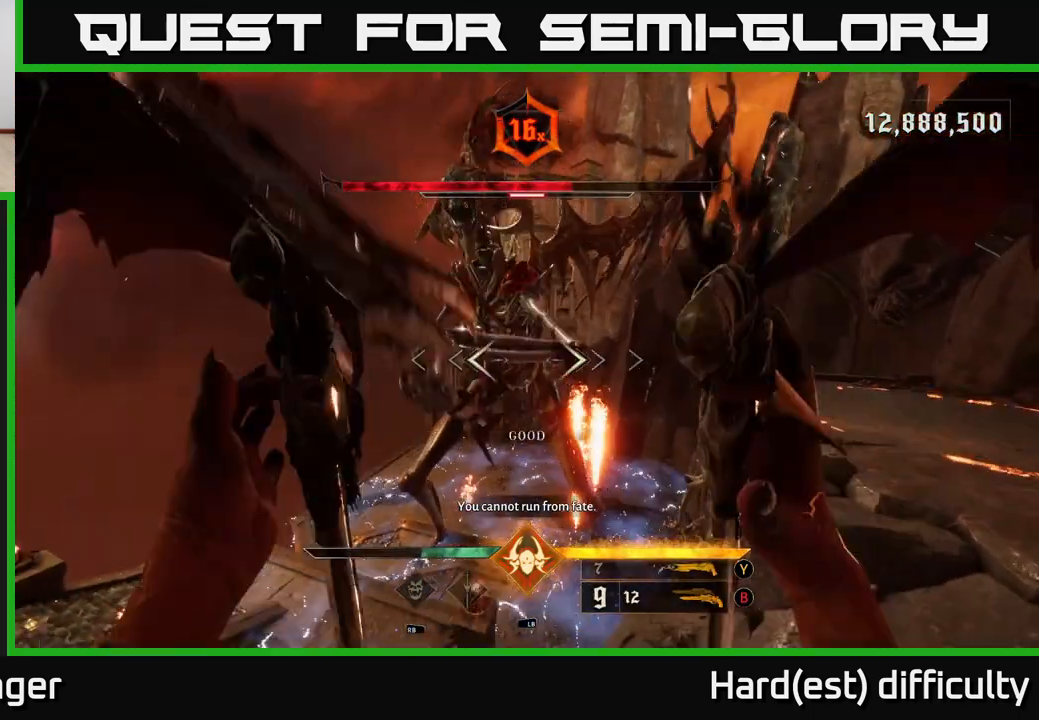
{"buttons": [], "left_stick": "up-right", "right_stick": "center", "events": [[83, "A", "down"], [100, "left_stick", "right"], [133, "L2", "down"], [233, "A", "up"], [300, "left_stick", "up-right"], [367, "L2", "up"]]}
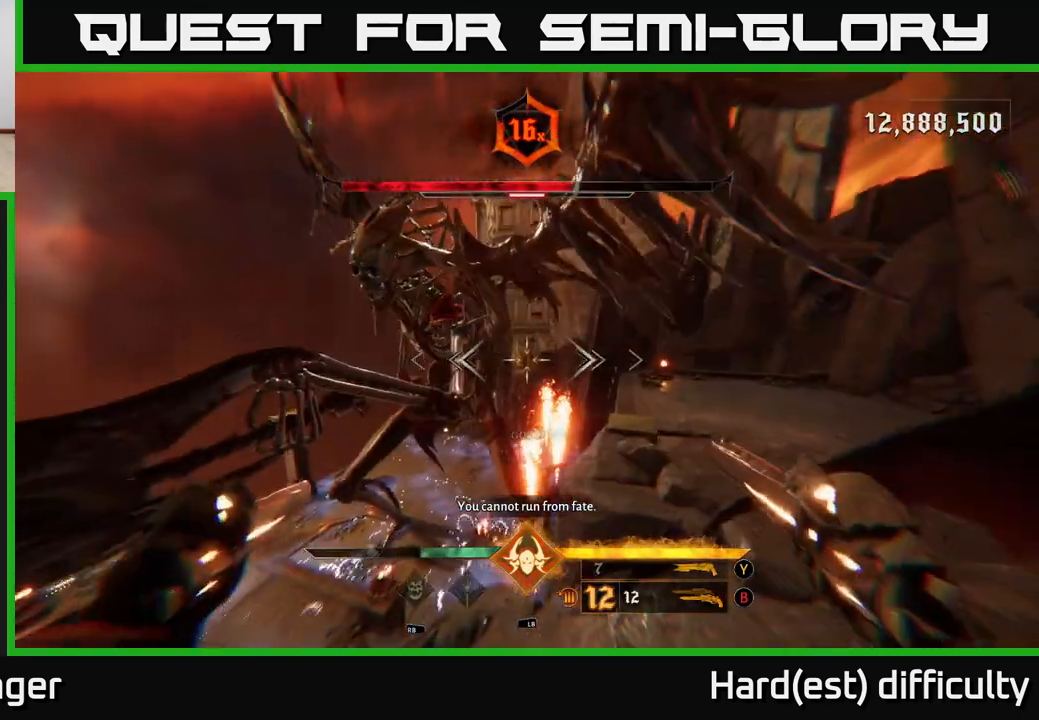
{"buttons": [], "left_stick": "up-right", "right_stick": "center", "events": [[33, "A", "down"], [167, "A", "up"], [233, "L2", "down"], [233, "left_stick", "right"], [333, "L2", "up"], [467, "left_stick", "up-right"]]}
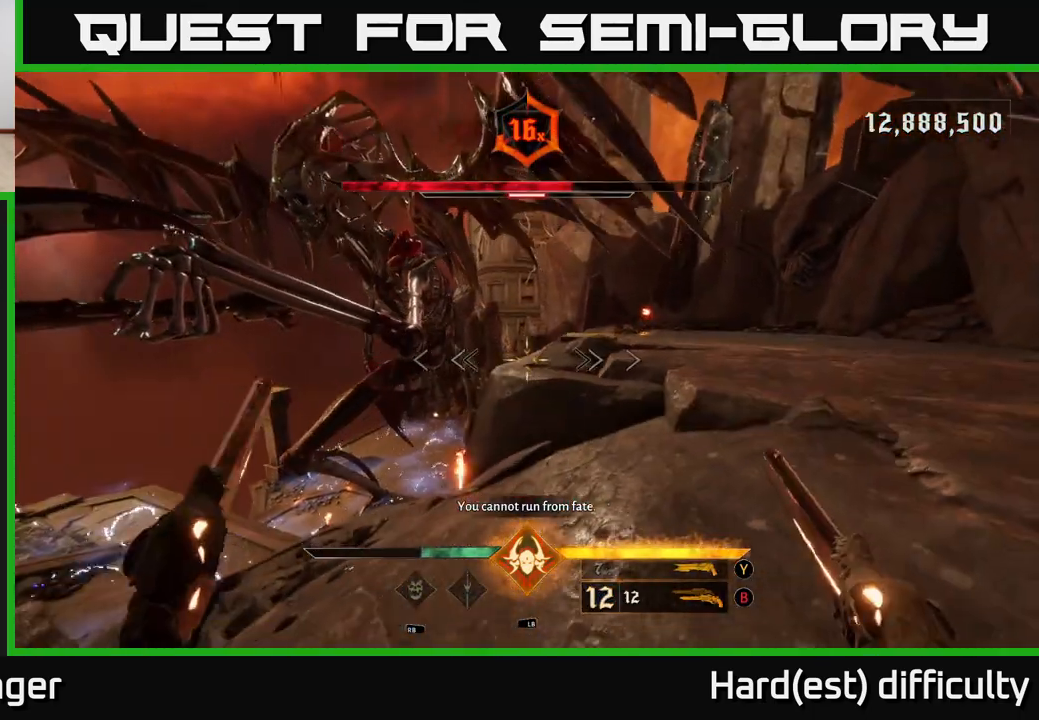
{"buttons": [], "left_stick": "up-right", "right_stick": "center", "events": [[50, "A", "down"], [67, "L2", "down"], [217, "A", "up"], [217, "L2", "up"], [367, "A", "down"], [467, "A", "up"]]}
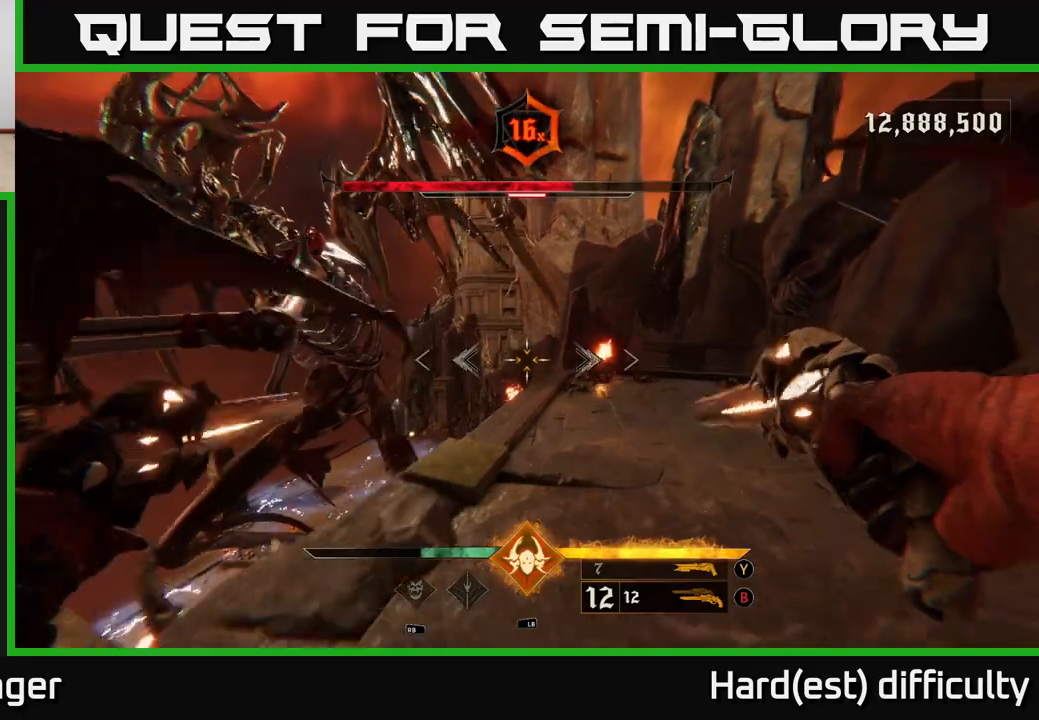
{"buttons": [], "left_stick": "up-right", "right_stick": "center", "events": [[283, "right_stick", "down-left"], [433, "right_stick", "center"]]}
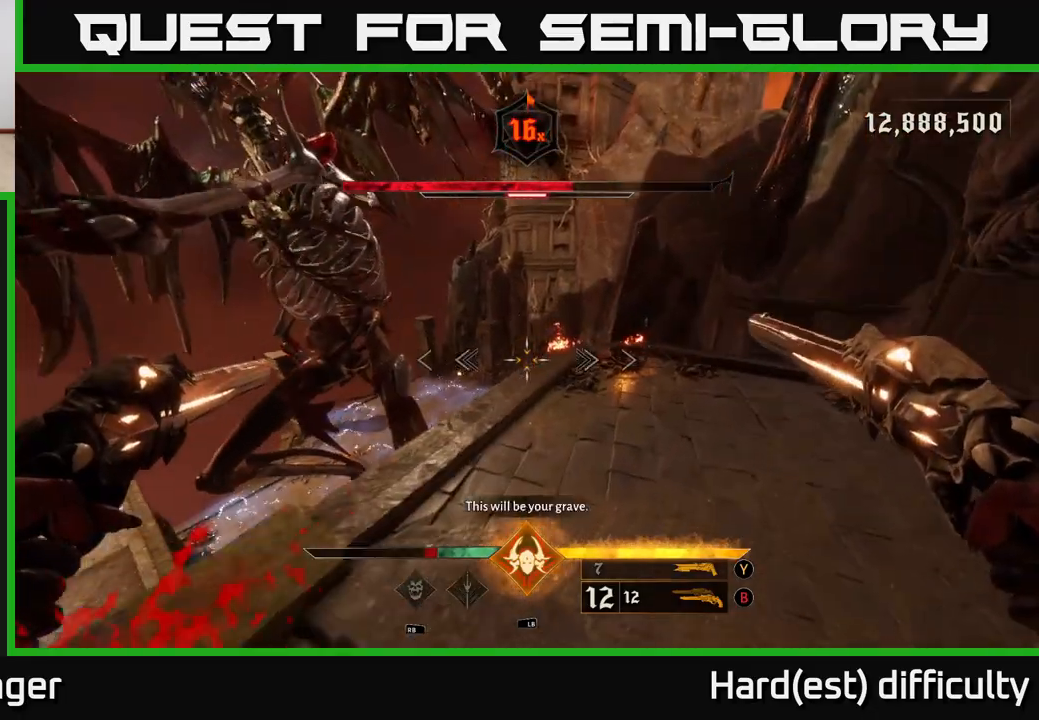
{"buttons": [], "left_stick": "down", "right_stick": "center", "events": [[133, "right_stick", "left"], [333, "L1", "down"], [367, "right_stick", "center"], [433, "L1", "up"], [483, "left_stick", "down"]]}
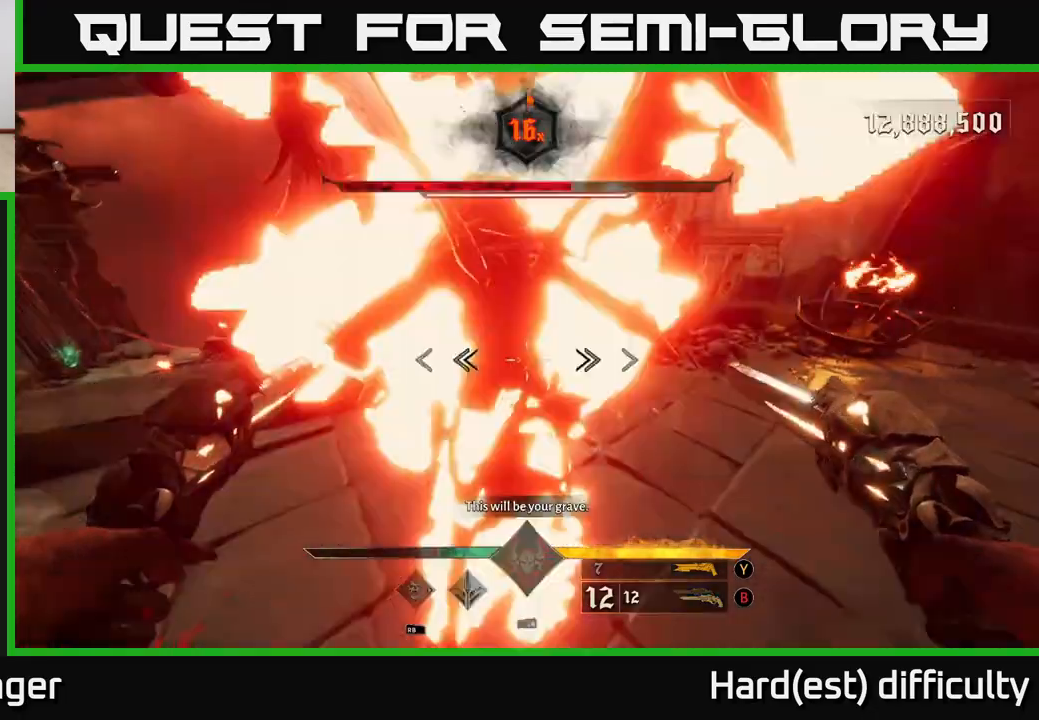
{"buttons": ["A"], "left_stick": "left", "right_stick": "center", "events": [[17, "L2", "down"], [17, "left_stick", "down-left"], [33, "A", "down"], [150, "L2", "up"], [167, "A", "up"], [233, "A", "down"], [333, "A", "up"], [433, "A", "down"], [483, "left_stick", "left"]]}
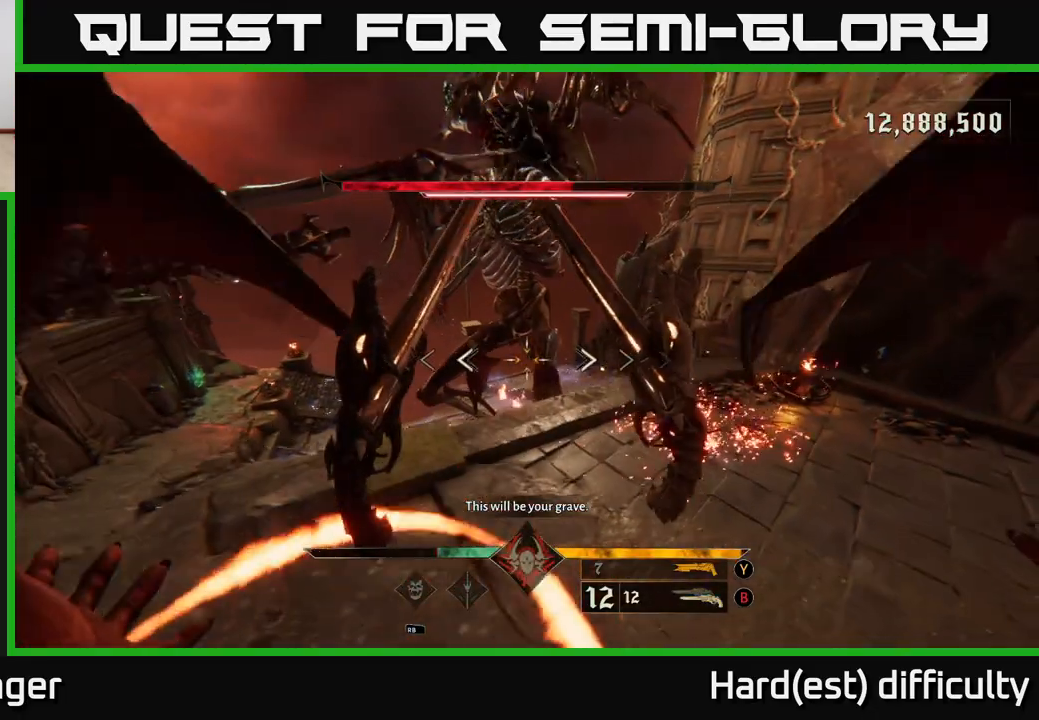
{"buttons": [], "left_stick": "up-left", "right_stick": "up-left", "events": [[67, "A", "up"], [83, "L2", "down"], [183, "right_stick", "left"], [233, "L2", "up"], [333, "left_stick", "up-left"], [450, "right_stick", "up-left"]]}
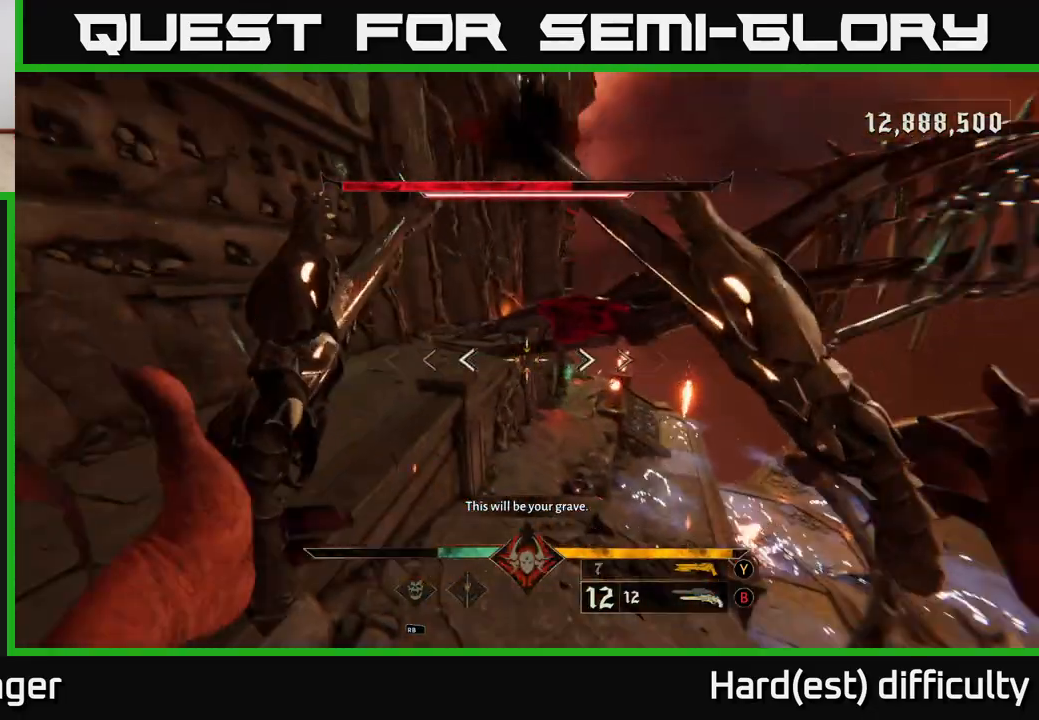
{"buttons": [], "left_stick": "left", "right_stick": "center", "events": [[17, "right_stick", "center"], [417, "left_stick", "left"]]}
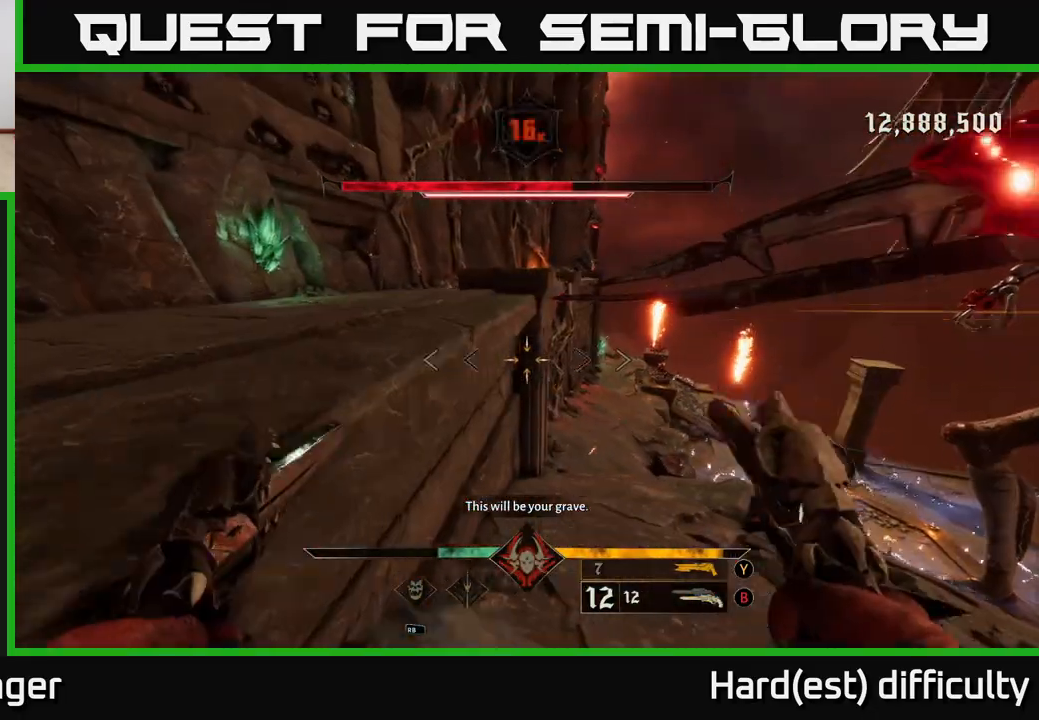
{"buttons": ["L2"], "left_stick": "left", "right_stick": "right", "events": [[17, "L2", "down"], [33, "A", "down"], [133, "A", "up"], [133, "L2", "up"], [233, "A", "down"], [317, "A", "up"], [433, "right_stick", "right"], [467, "L2", "down"]]}
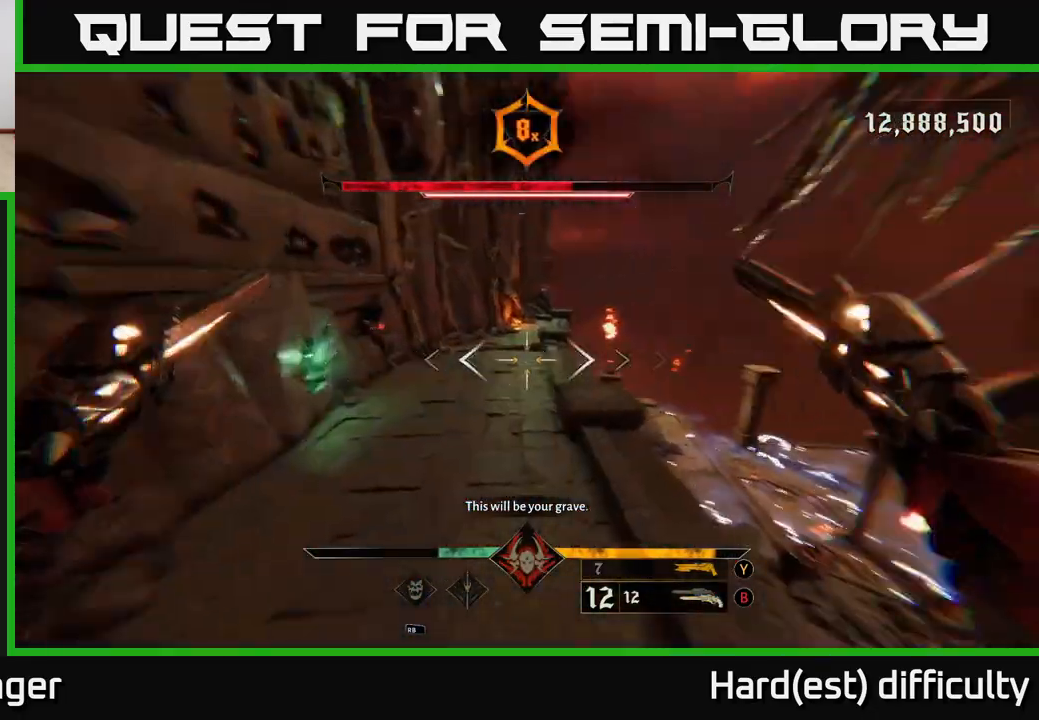
{"buttons": [], "left_stick": "left", "right_stick": "right", "events": [[117, "left_stick", "up-left"], [133, "L2", "up"], [183, "right_stick", "left"], [267, "right_stick", "center"], [300, "left_stick", "up-right"], [383, "right_stick", "right"], [500, "left_stick", "left"]]}
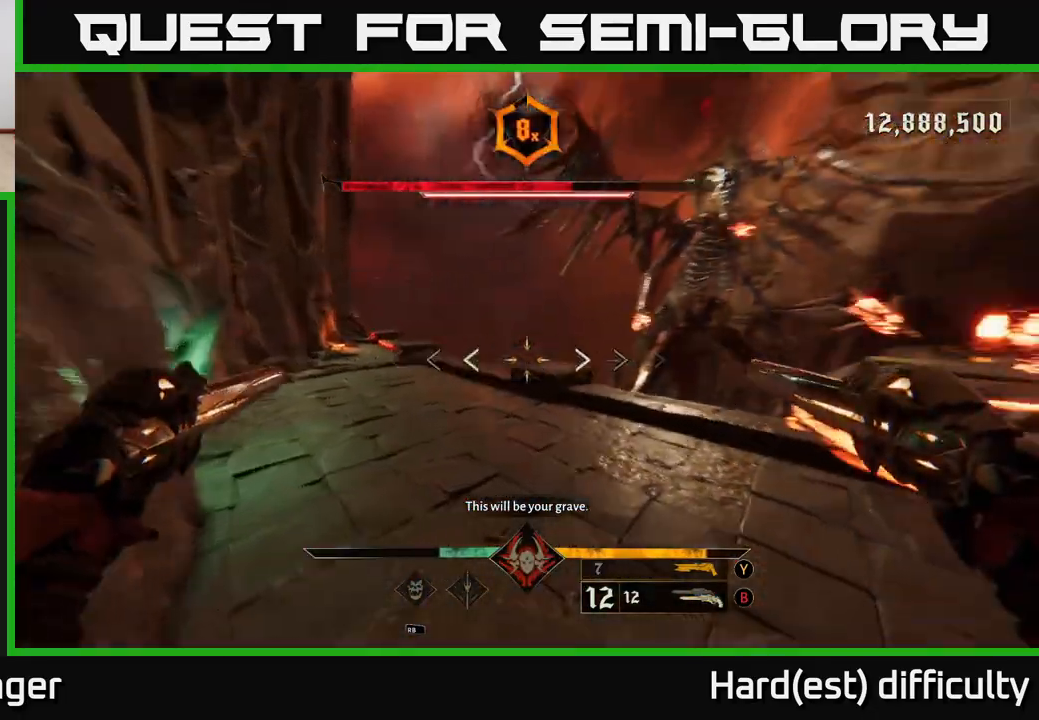
{"buttons": [], "left_stick": "up-right", "right_stick": "center", "events": [[17, "left_stick", "down-left"], [167, "left_stick", "left"], [250, "L2", "down"], [333, "right_stick", "center"], [350, "A", "down"], [383, "left_stick", "up-right"], [400, "L2", "up"], [450, "A", "up"]]}
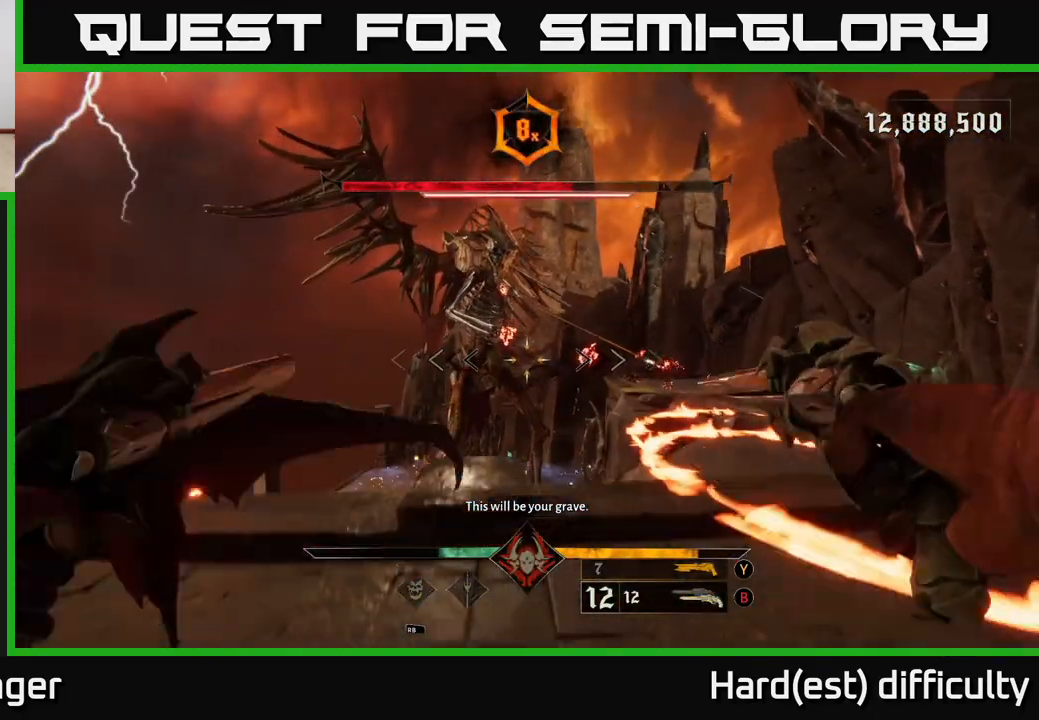
{"buttons": [], "left_stick": "right", "right_stick": "center", "events": [[33, "A", "down"], [167, "A", "up"], [183, "L2", "down"], [300, "L2", "up"], [383, "left_stick", "right"]]}
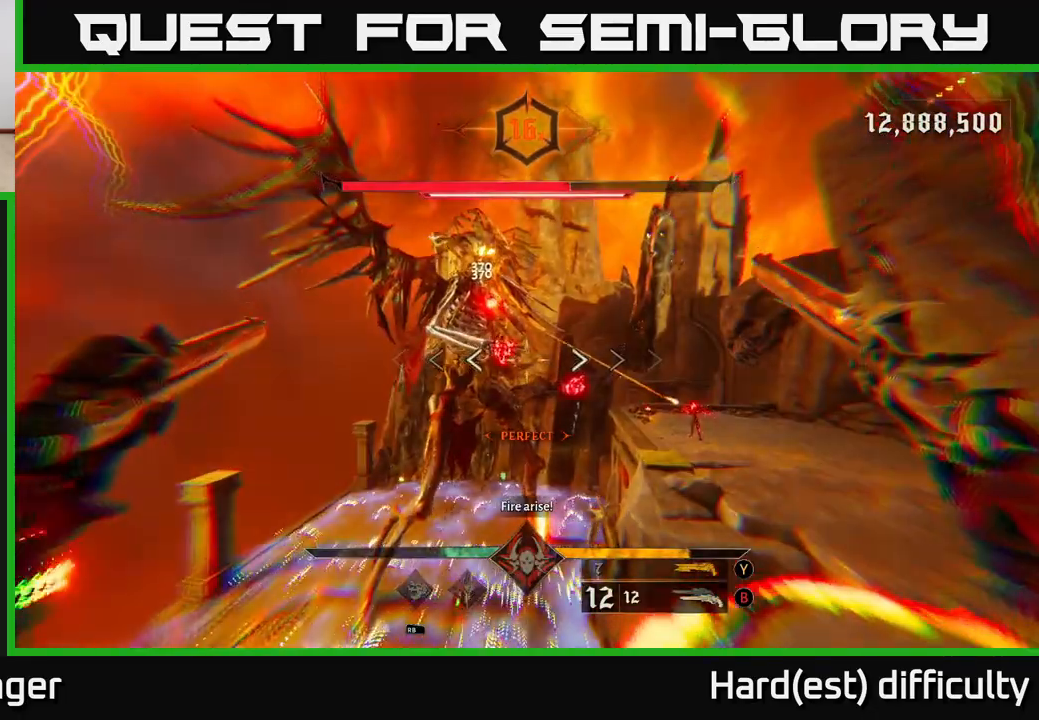
{"buttons": [], "left_stick": "down-right", "right_stick": "center", "events": [[33, "right_stick", "right"], [83, "left_stick", "down-right"], [133, "L2", "down"], [183, "right_stick", "up-left"], [233, "right_stick", "center"], [283, "A", "down"], [283, "L2", "up"], [400, "A", "up"]]}
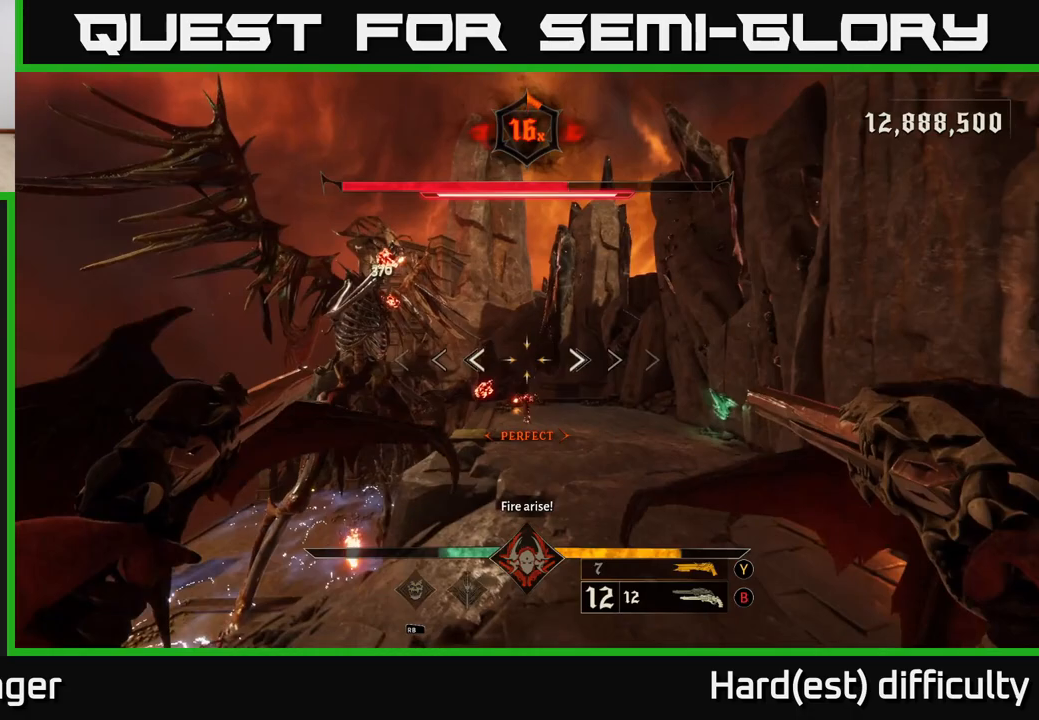
{"buttons": [], "left_stick": "up", "right_stick": "left", "events": [[33, "left_stick", "up-right"], [67, "right_stick", "left"], [150, "left_stick", "up"], [217, "right_stick", "up"], [350, "right_stick", "center"], [450, "right_stick", "left"]]}
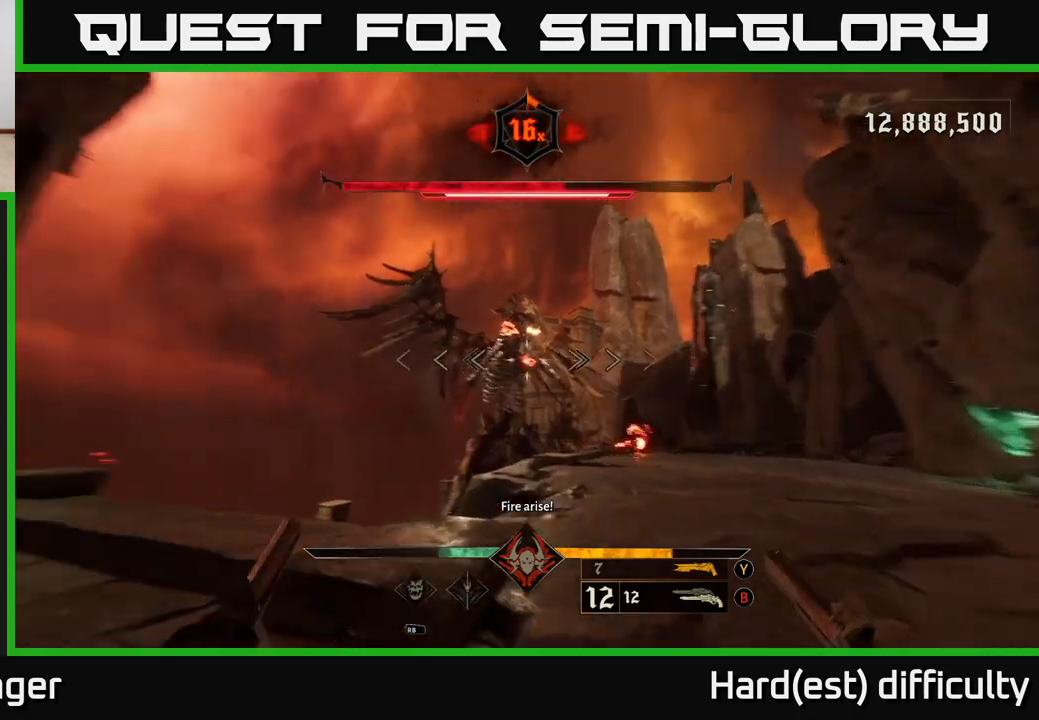
{"buttons": [], "left_stick": "up-right", "right_stick": "center", "events": [[83, "right_stick", "center"], [117, "left_stick", "up-right"], [250, "right_stick", "up"], [317, "R2", "down"], [350, "right_stick", "center"], [417, "R2", "up"]]}